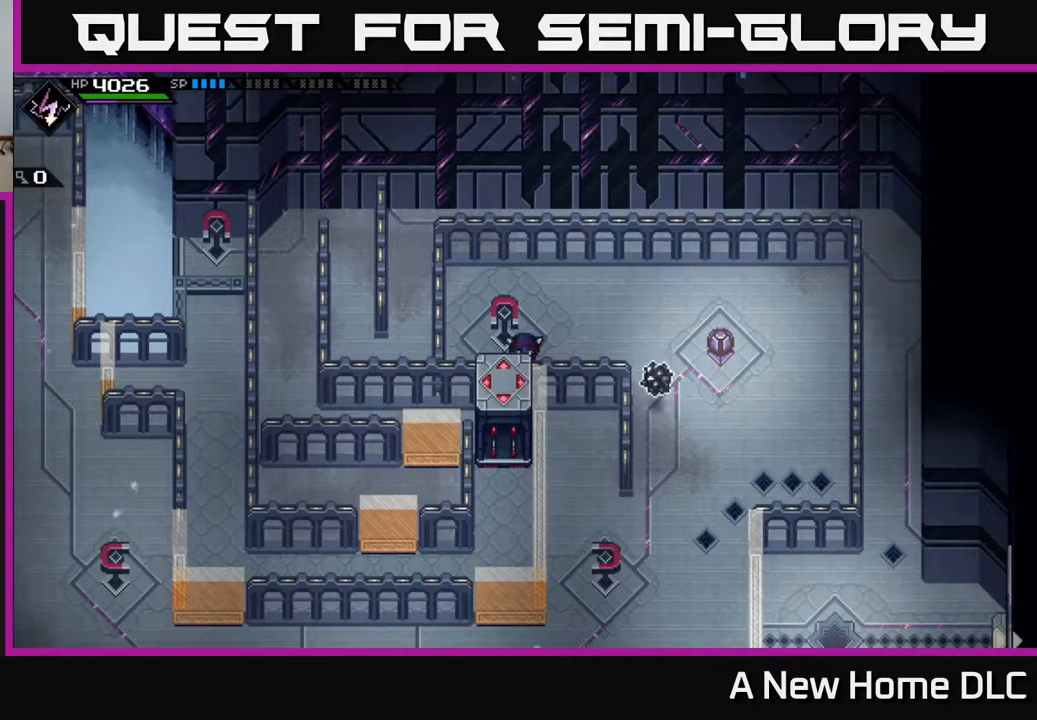
Gameplay with a controller (Xbox layout); each line is a JSON object with the inputs held at the frame after it. "events" lists button and stick changes between this image and that frame as [ms after this image, input, new state], when the widget could be followed in between.
{"buttons": [], "left_stick": "right", "right_stick": "center", "events": [[17, "left_stick", "down"], [467, "left_stick", "right"]]}
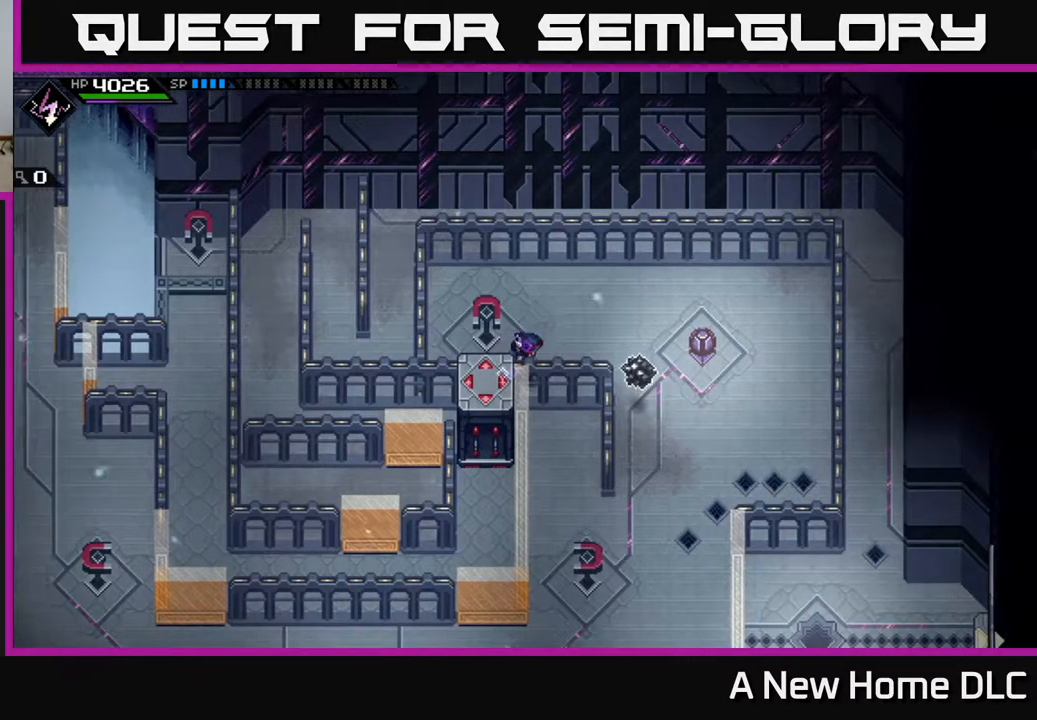
{"buttons": [], "left_stick": "center", "right_stick": "center", "events": [[233, "left_stick", "center"]]}
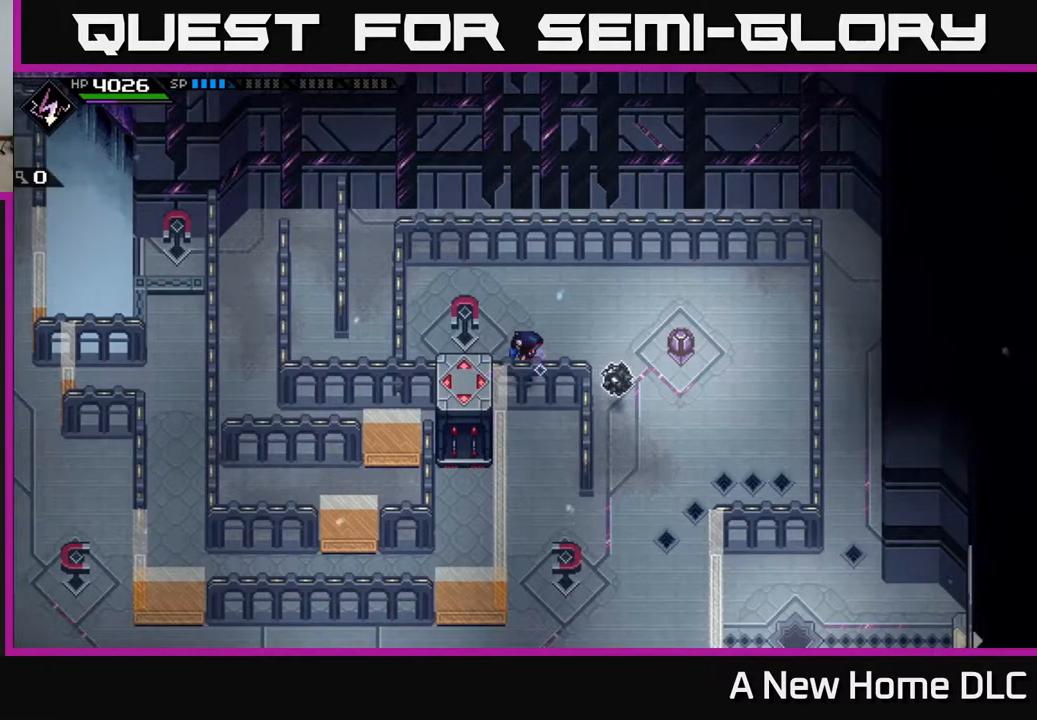
{"buttons": [], "left_stick": "center", "right_stick": "center", "events": []}
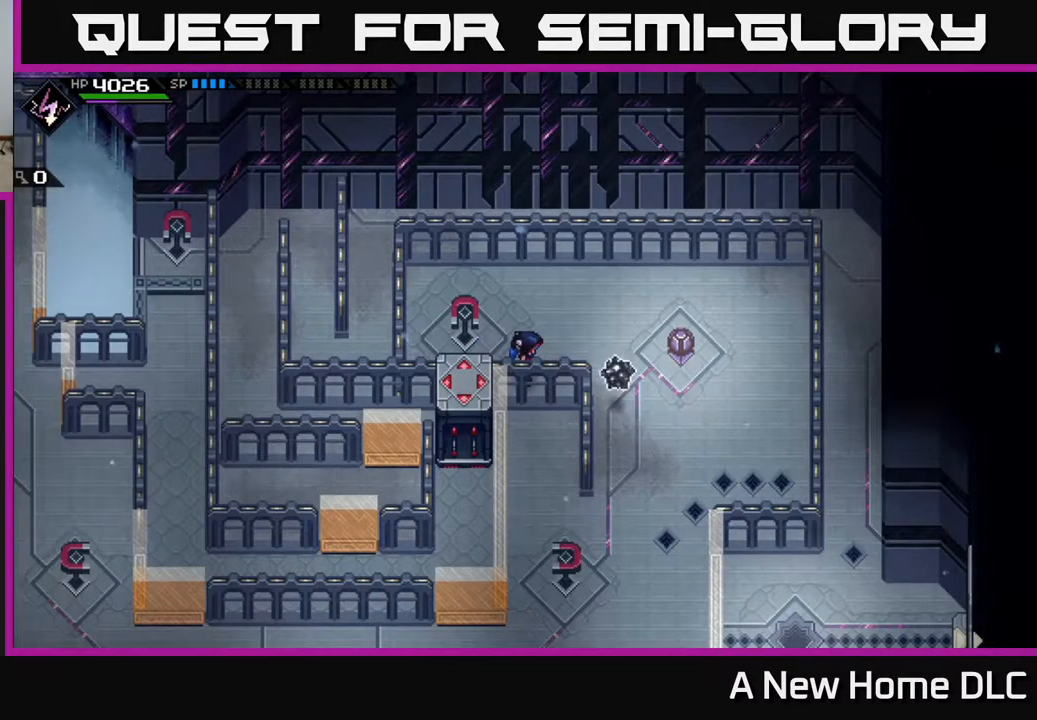
{"buttons": [], "left_stick": "center", "right_stick": "center", "events": []}
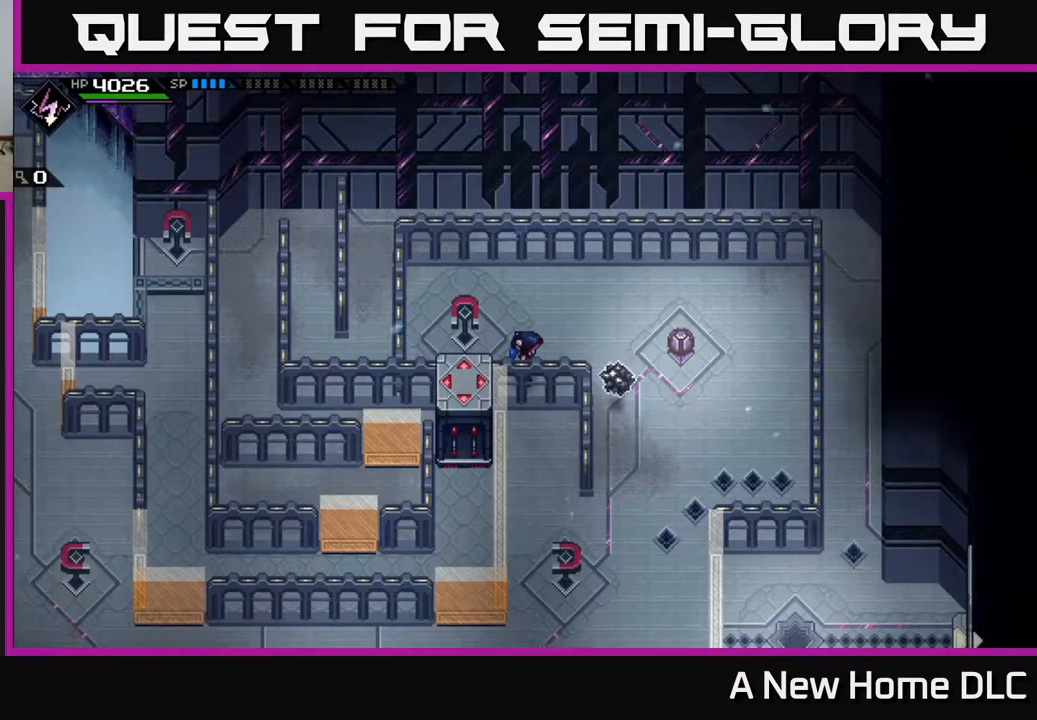
{"buttons": [], "left_stick": "center", "right_stick": "center", "events": []}
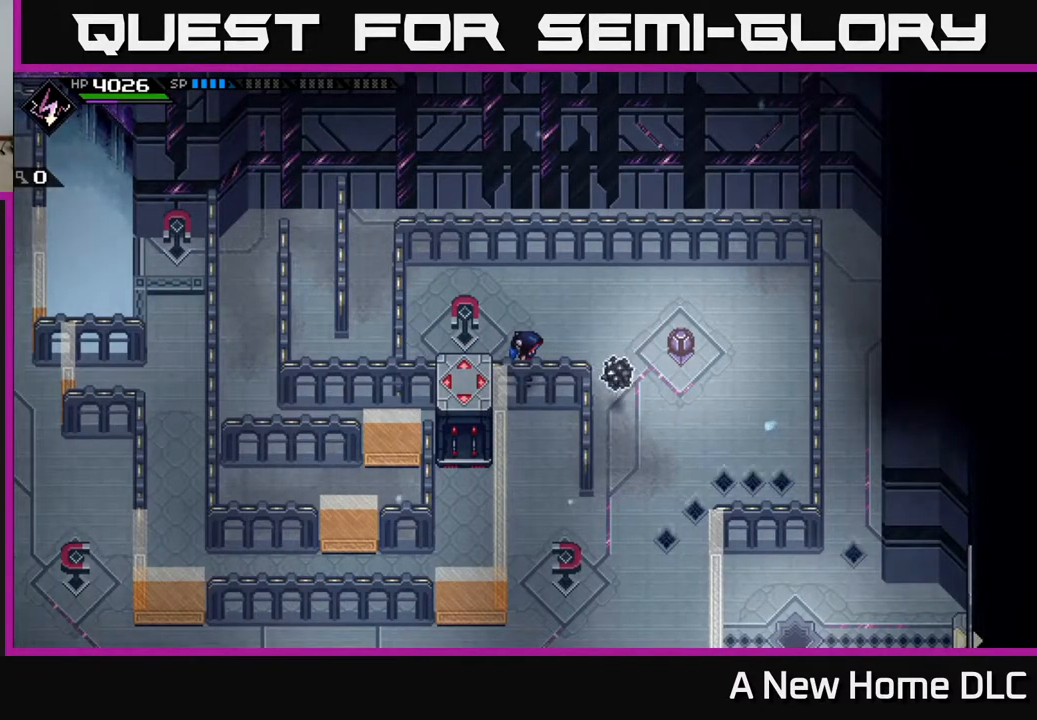
{"buttons": [], "left_stick": "center", "right_stick": "center", "events": []}
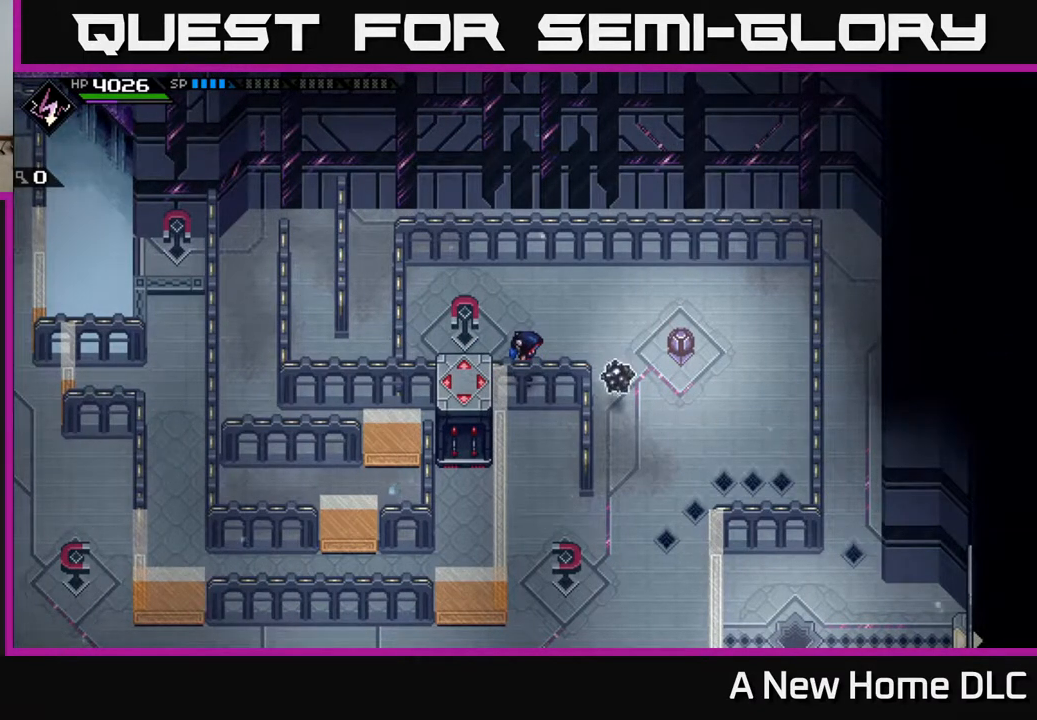
{"buttons": [], "left_stick": "center", "right_stick": "center", "events": []}
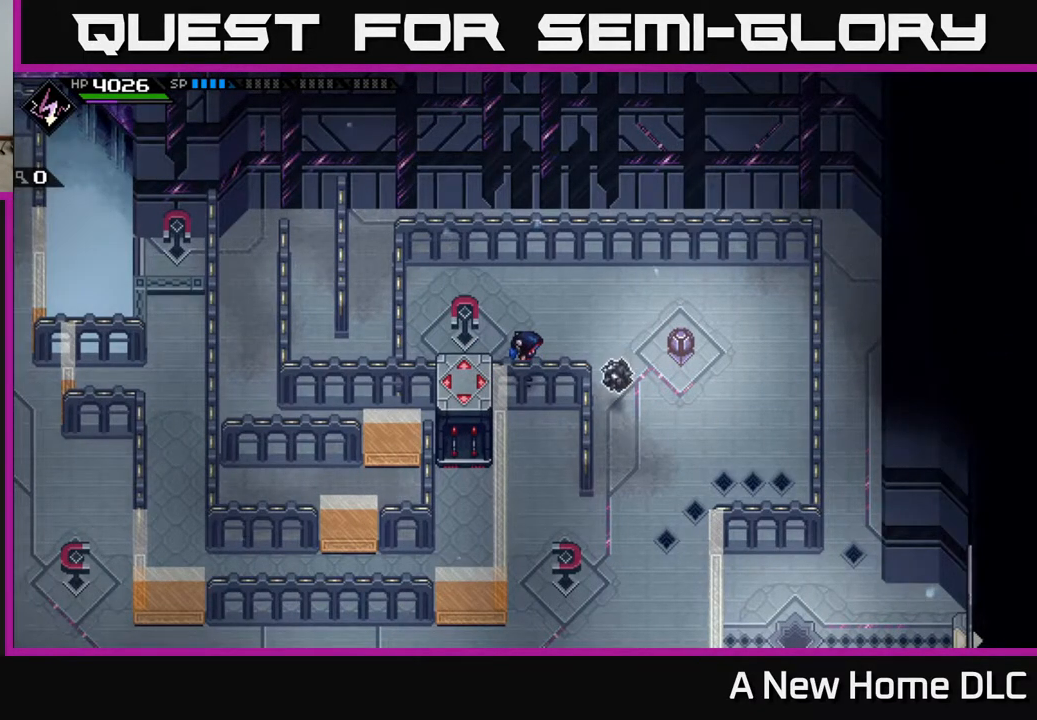
{"buttons": [], "left_stick": "right", "right_stick": "down-left", "events": [[200, "left_stick", "right"], [350, "right_stick", "down-left"]]}
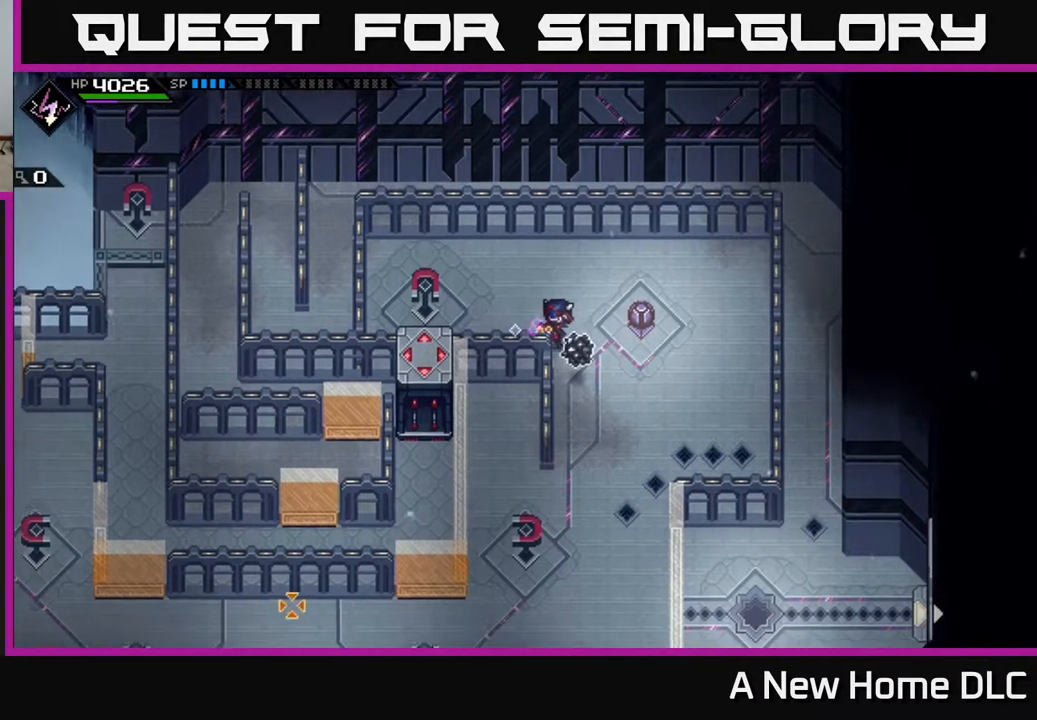
{"buttons": [], "left_stick": "right", "right_stick": "down-left", "events": []}
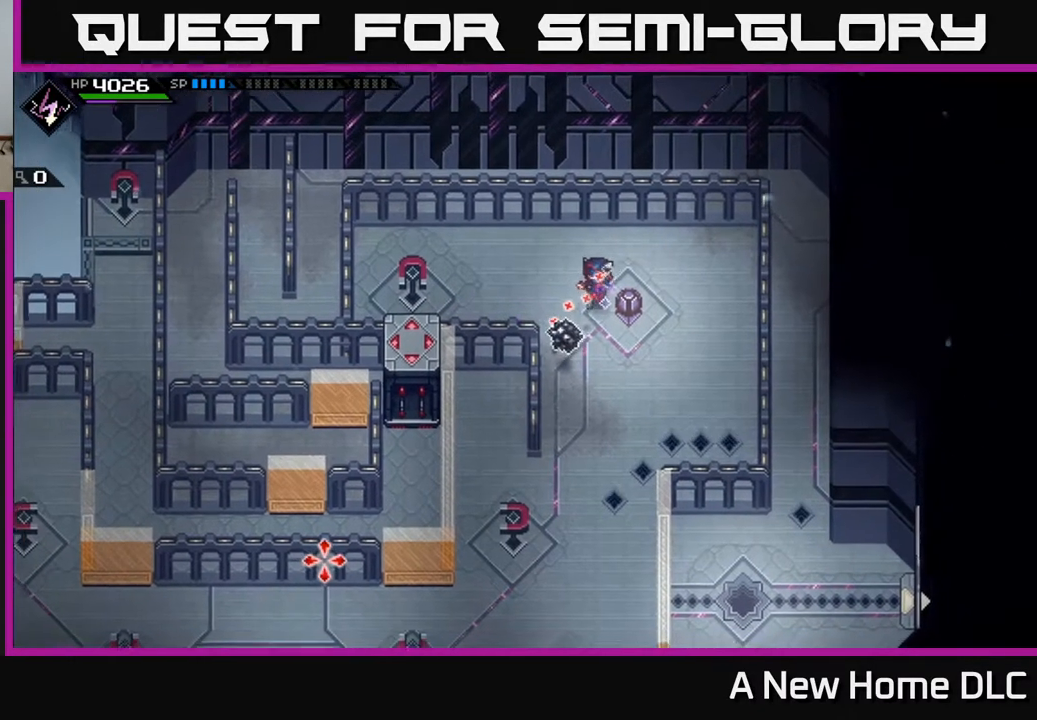
{"buttons": [], "left_stick": "right", "right_stick": "down-left", "events": [[267, "left_stick", "up-right"], [417, "left_stick", "right"]]}
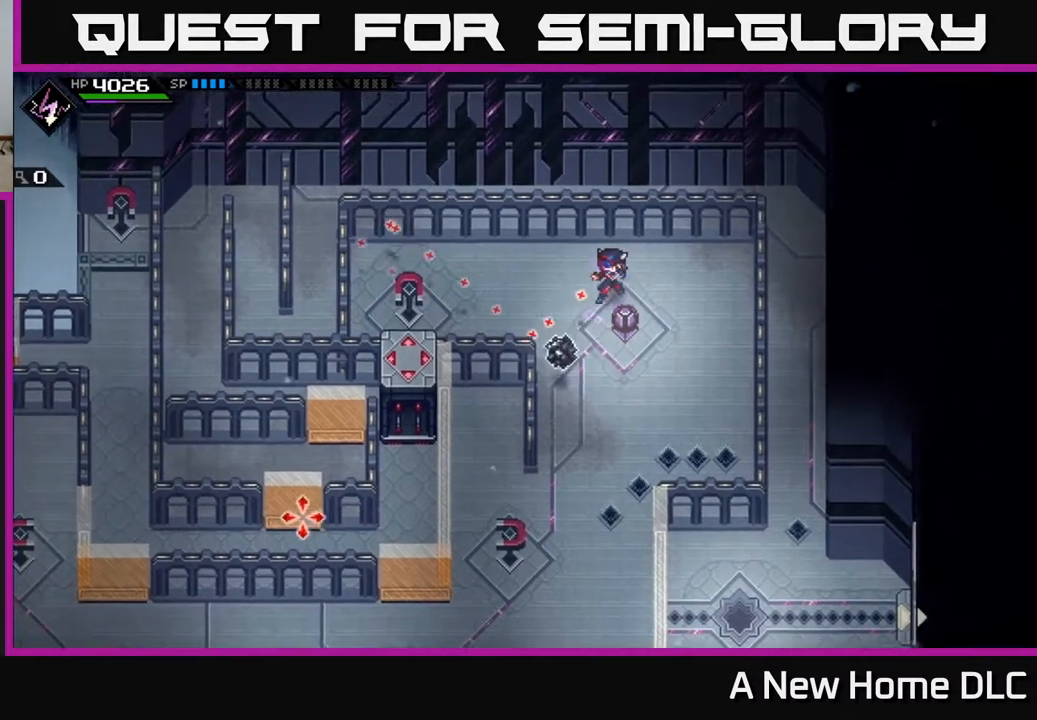
{"buttons": ["R1"], "left_stick": "center", "right_stick": "down-left", "events": [[250, "left_stick", "down-right"], [300, "R1", "down"], [400, "left_stick", "center"]]}
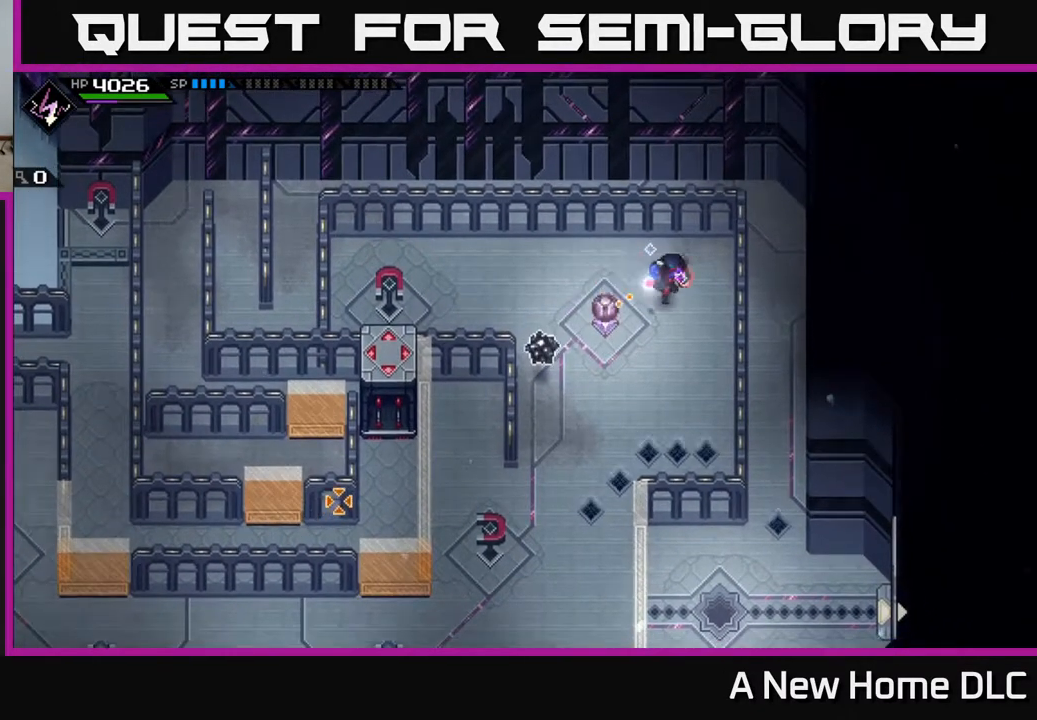
{"buttons": [], "left_stick": "center", "right_stick": "down-left", "events": [[317, "R1", "up"]]}
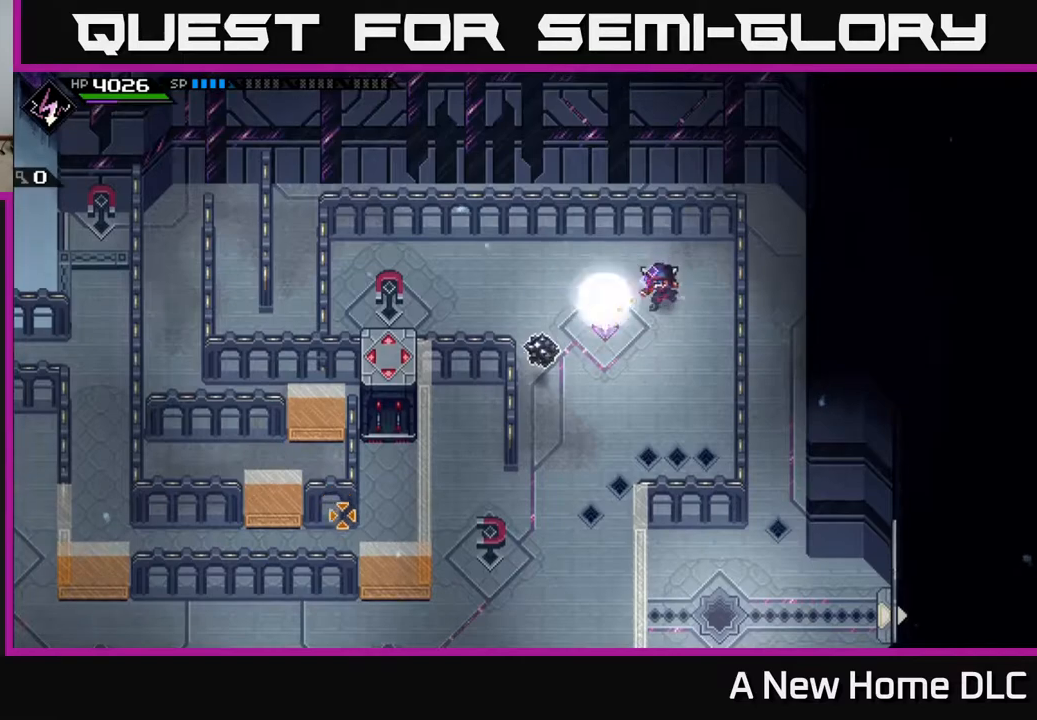
{"buttons": [], "left_stick": "down-left", "right_stick": "center", "events": [[33, "left_stick", "up"], [167, "left_stick", "center"], [267, "R1", "down"], [317, "left_stick", "down-left"], [350, "R1", "up"], [500, "right_stick", "center"]]}
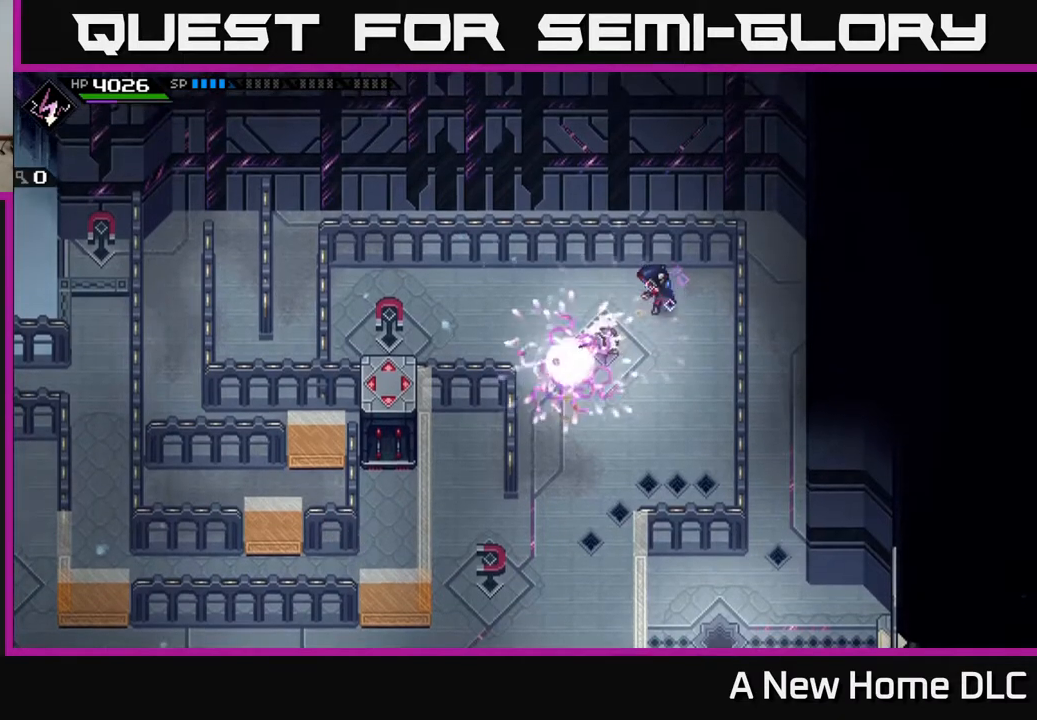
{"buttons": [], "left_stick": "down-left", "right_stick": "center", "events": [[133, "left_stick", "down"], [450, "left_stick", "down-left"]]}
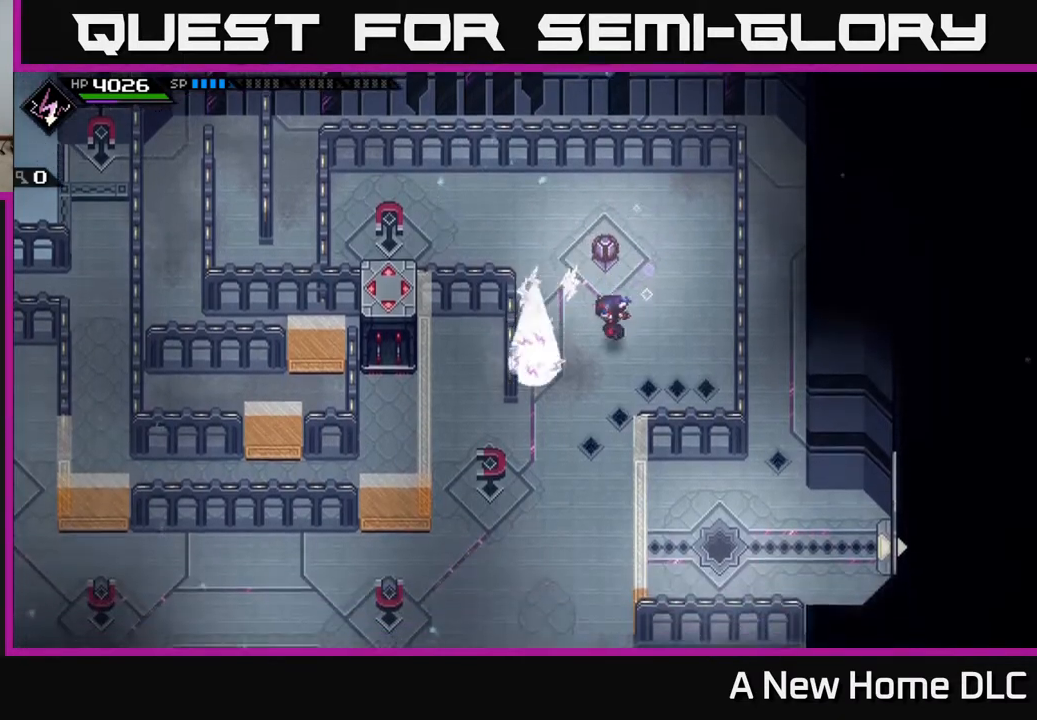
{"buttons": [], "left_stick": "down-left", "right_stick": "center", "events": [[133, "left_stick", "down"], [467, "left_stick", "down-left"]]}
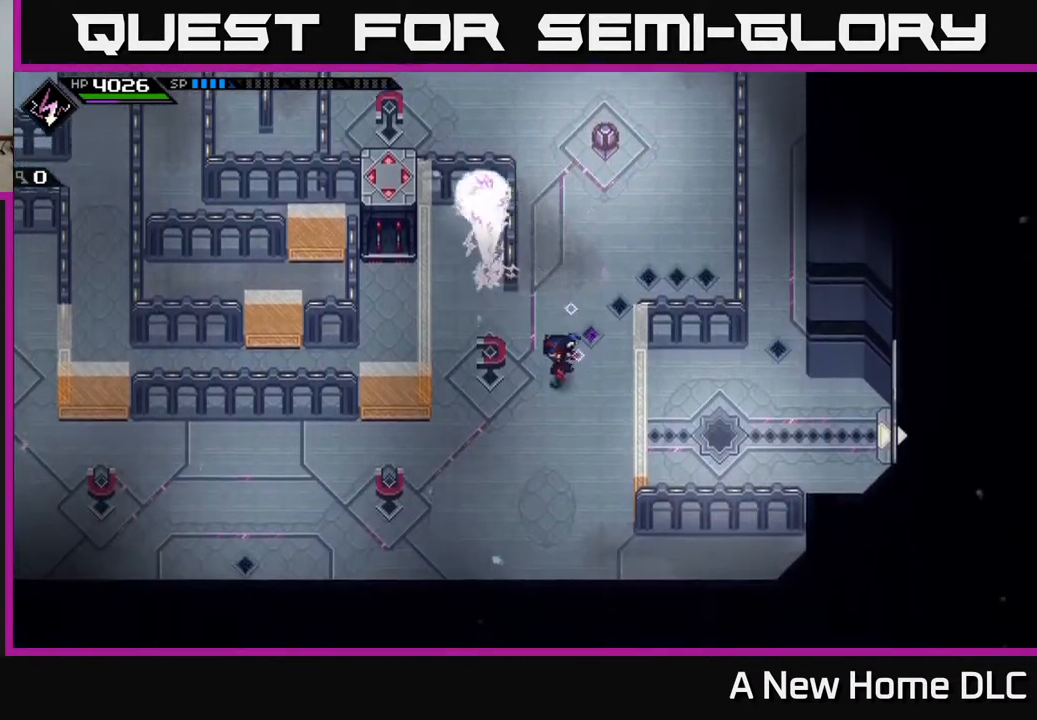
{"buttons": [], "left_stick": "down-left", "right_stick": "left", "events": [[267, "right_stick", "left"]]}
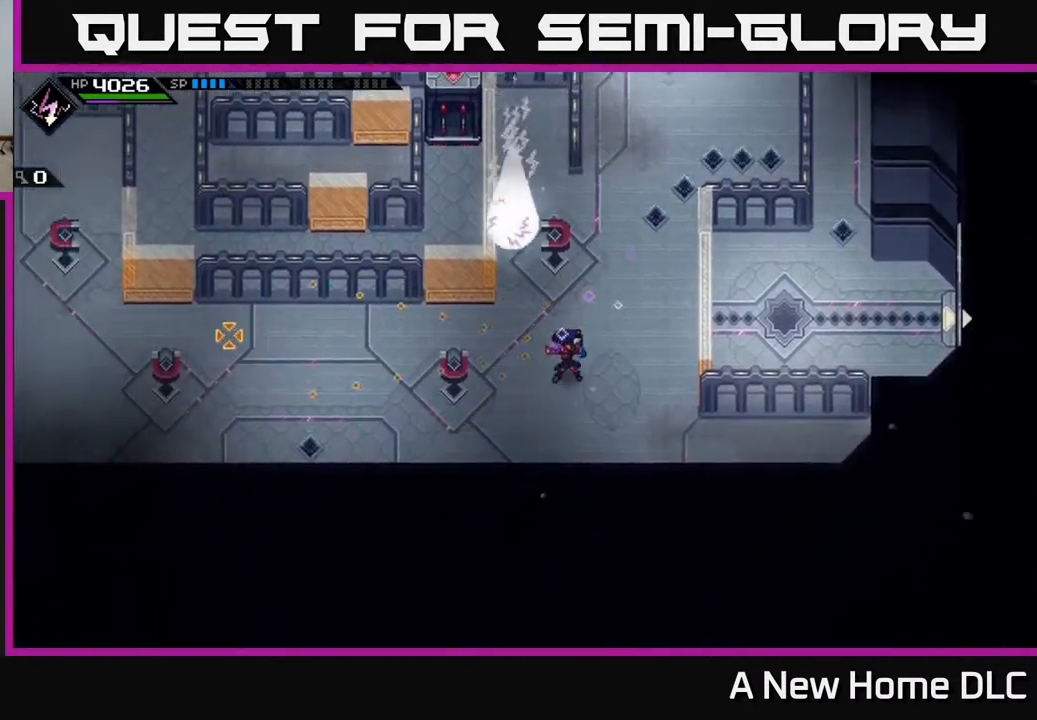
{"buttons": [], "left_stick": "down-left", "right_stick": "up-left", "events": [[350, "right_stick", "up-left"], [367, "R1", "down"], [467, "R1", "up"]]}
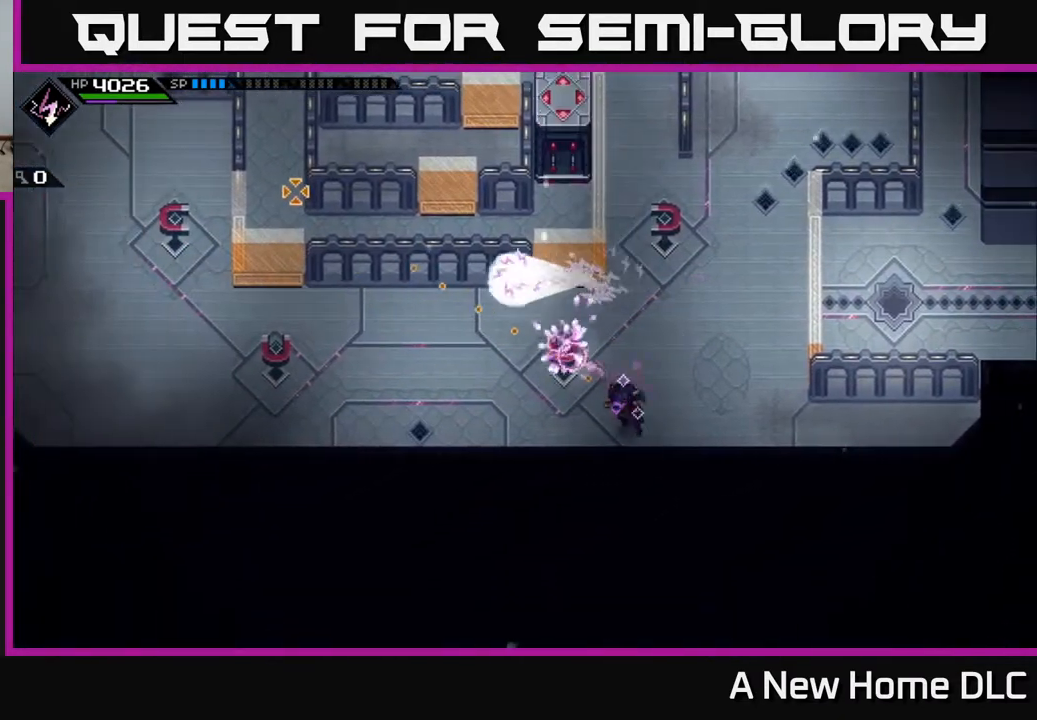
{"buttons": [], "left_stick": "left", "right_stick": "center", "events": [[167, "right_stick", "center"], [217, "left_stick", "left"]]}
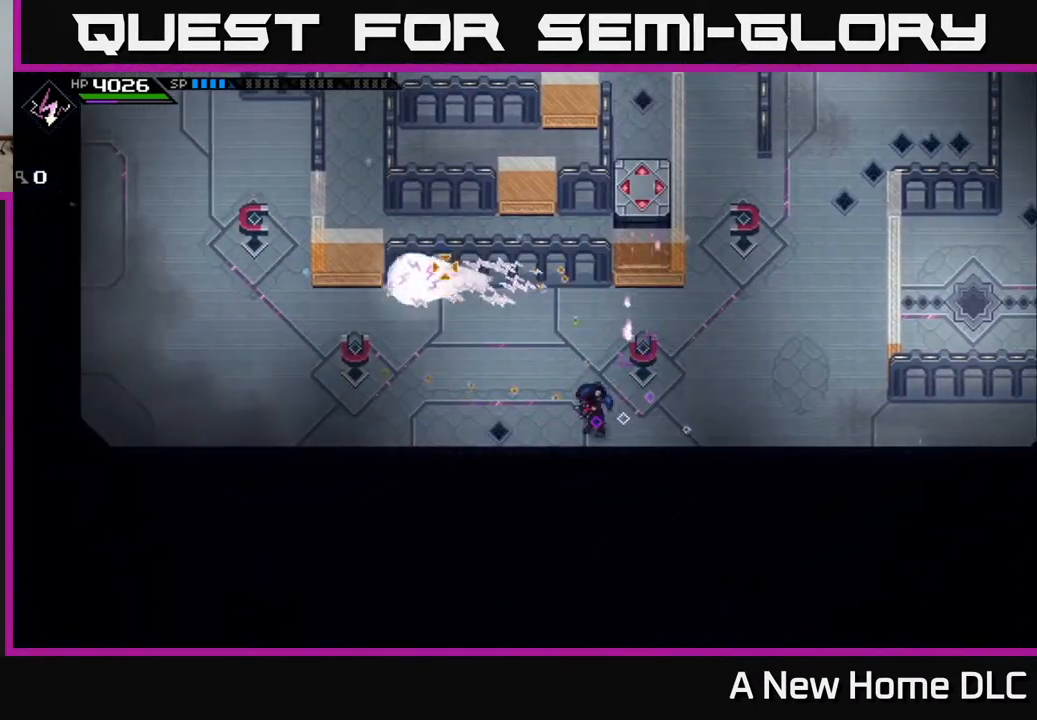
{"buttons": [], "left_stick": "up-left", "right_stick": "up-left", "events": [[33, "right_stick", "left"], [400, "right_stick", "up-left"], [500, "left_stick", "up-left"]]}
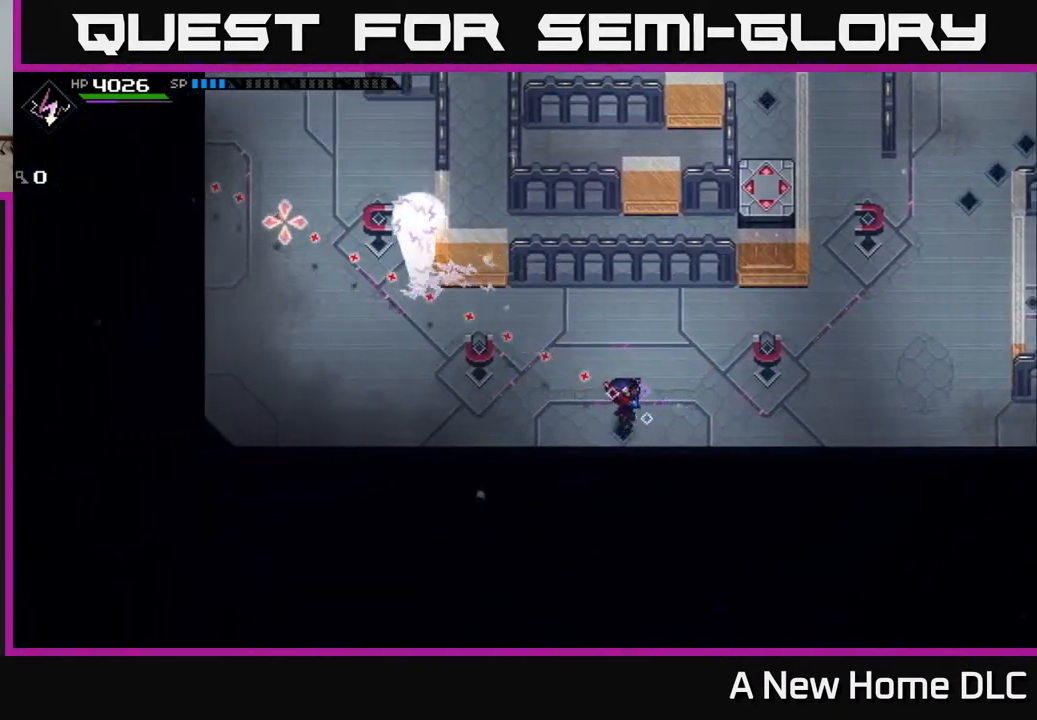
{"buttons": [], "left_stick": "up-left", "right_stick": "up-left", "events": [[183, "R1", "down"], [350, "R1", "up"]]}
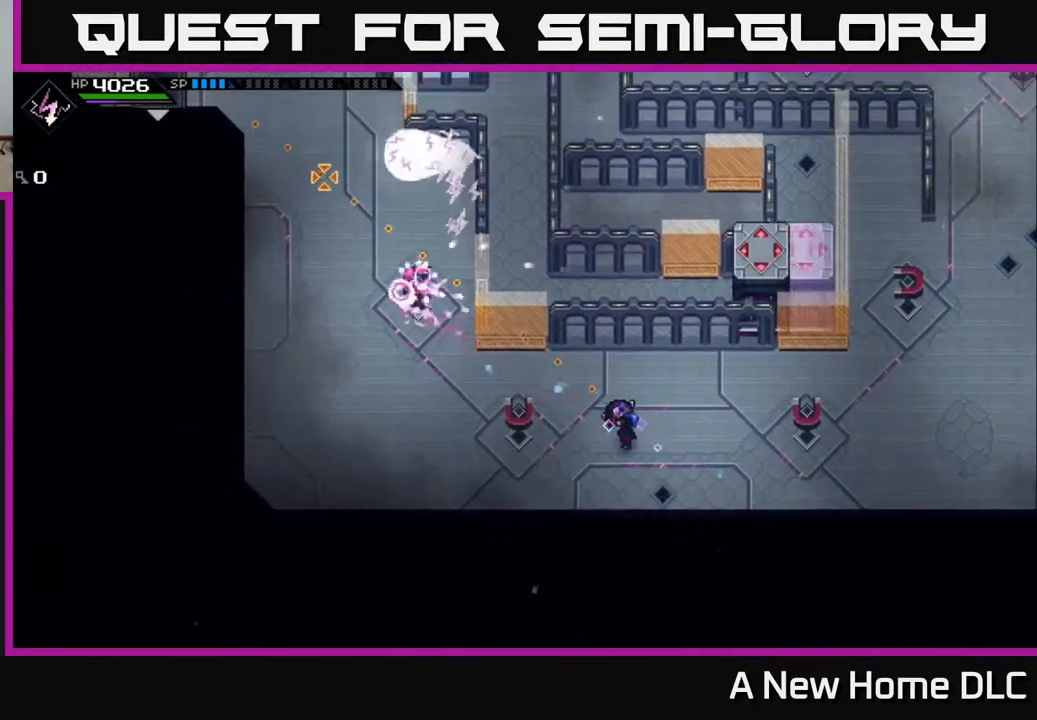
{"buttons": [], "left_stick": "left", "right_stick": "center", "events": [[217, "right_stick", "center"], [433, "left_stick", "left"]]}
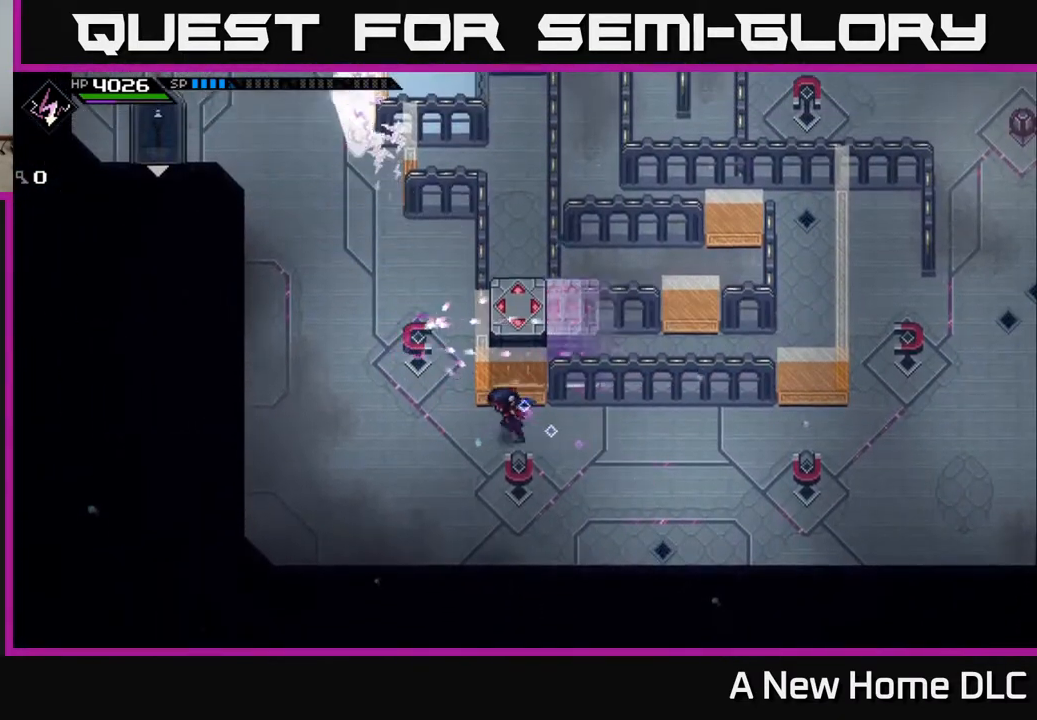
{"buttons": [], "left_stick": "up-left", "right_stick": "up", "events": [[133, "left_stick", "down-left"], [150, "right_stick", "up"], [400, "left_stick", "up-left"]]}
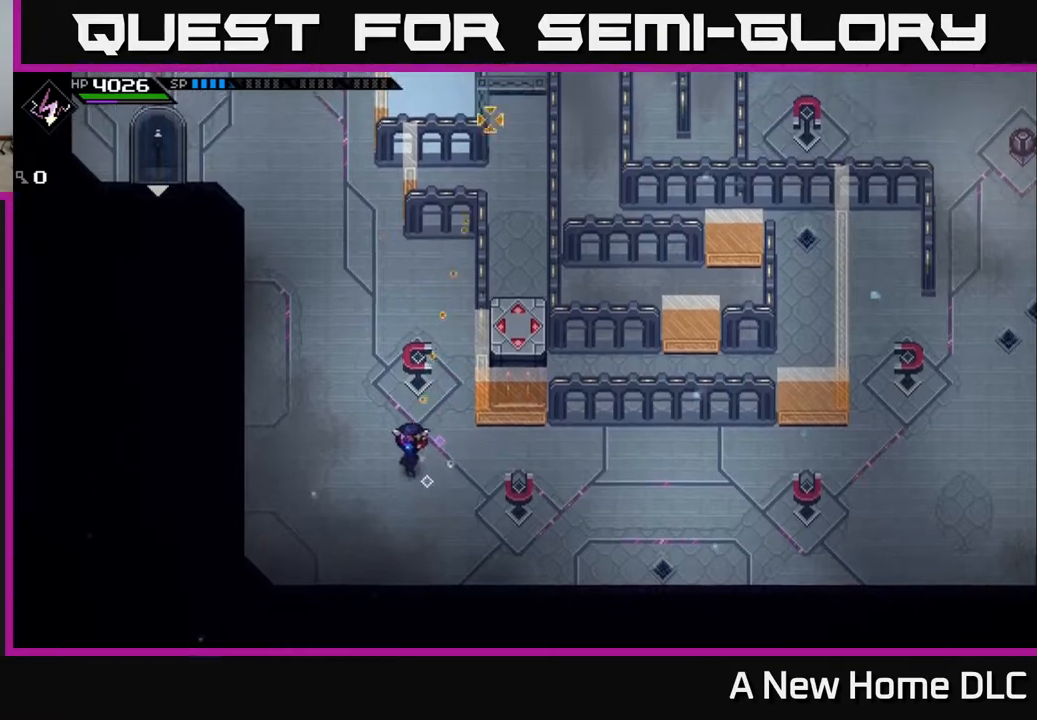
{"buttons": [], "left_stick": "up-left", "right_stick": "up-right", "events": [[83, "right_stick", "up-right"]]}